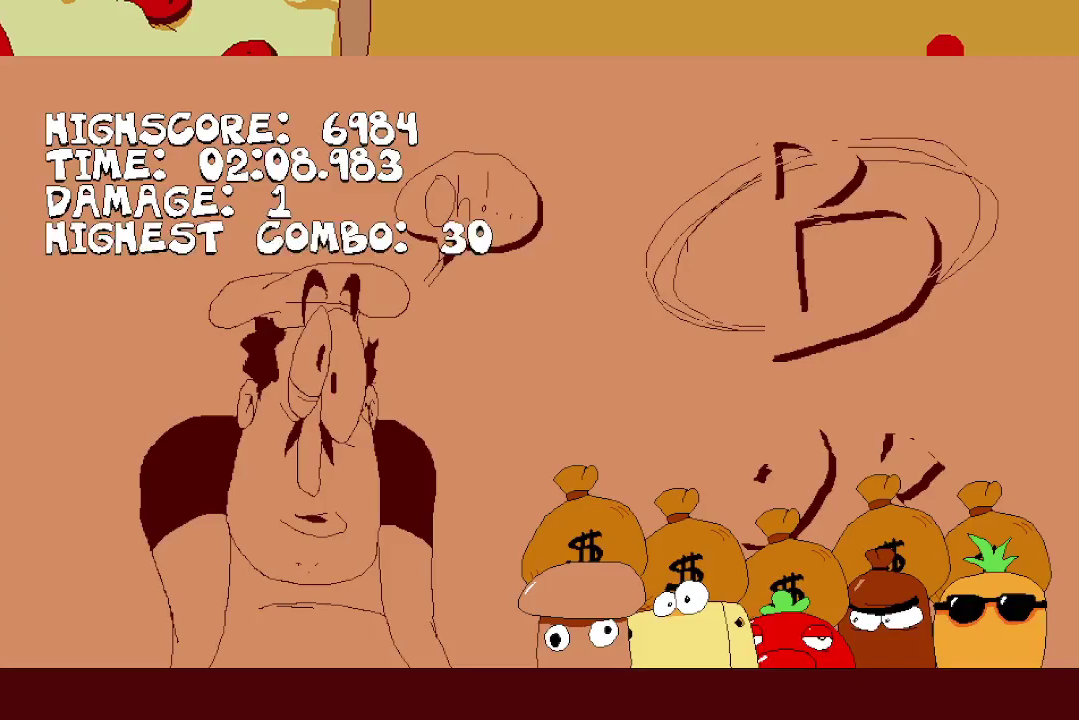
Gameplay with a controller (Xbox layout); each line is a JSON object with the inputs held at the frame after it. "events" lists button and stick changes between this image and that frame as [ms after this image, input, new state], when the widget could be followed in between. Not read: R3 right_stick.
{"buttons": ["R2"], "left_stick": "right", "events": [[267, "left_stick", "right"], [300, "R2", "down"]]}
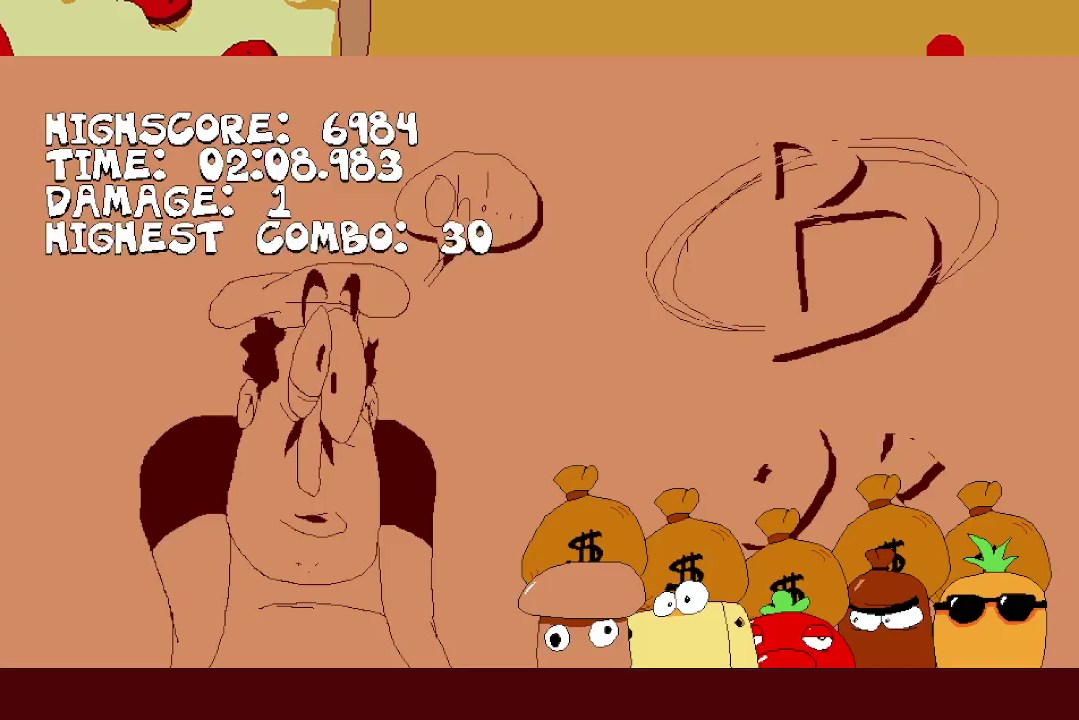
{"buttons": ["R2"], "left_stick": "right", "events": []}
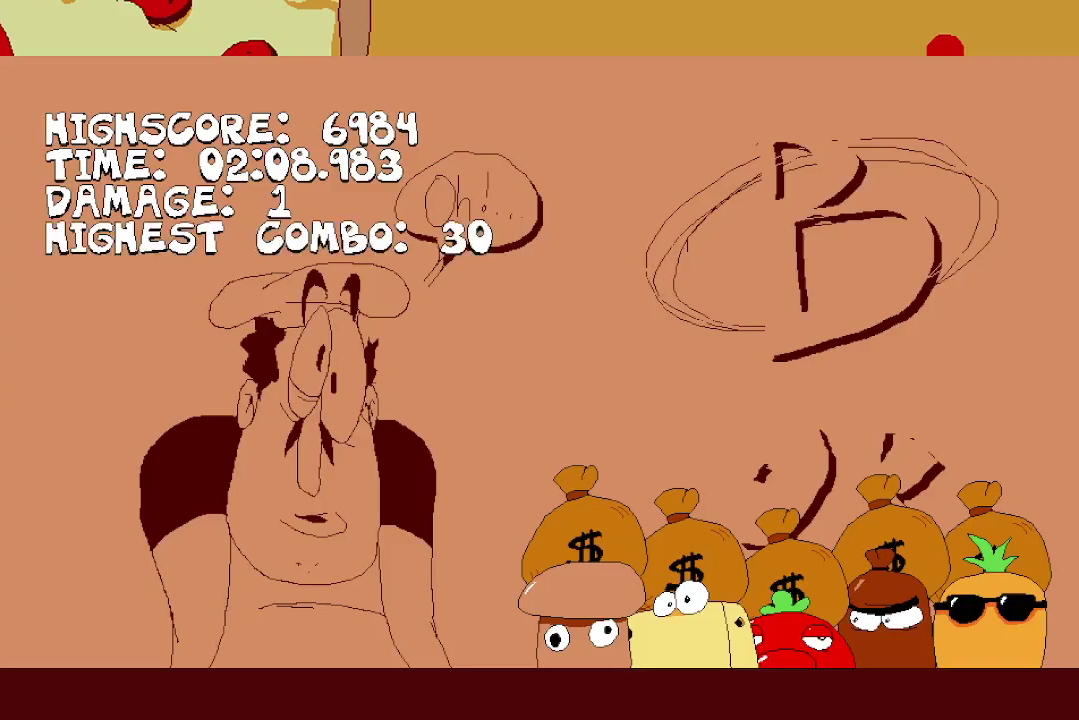
{"buttons": ["R2"], "left_stick": "right", "events": []}
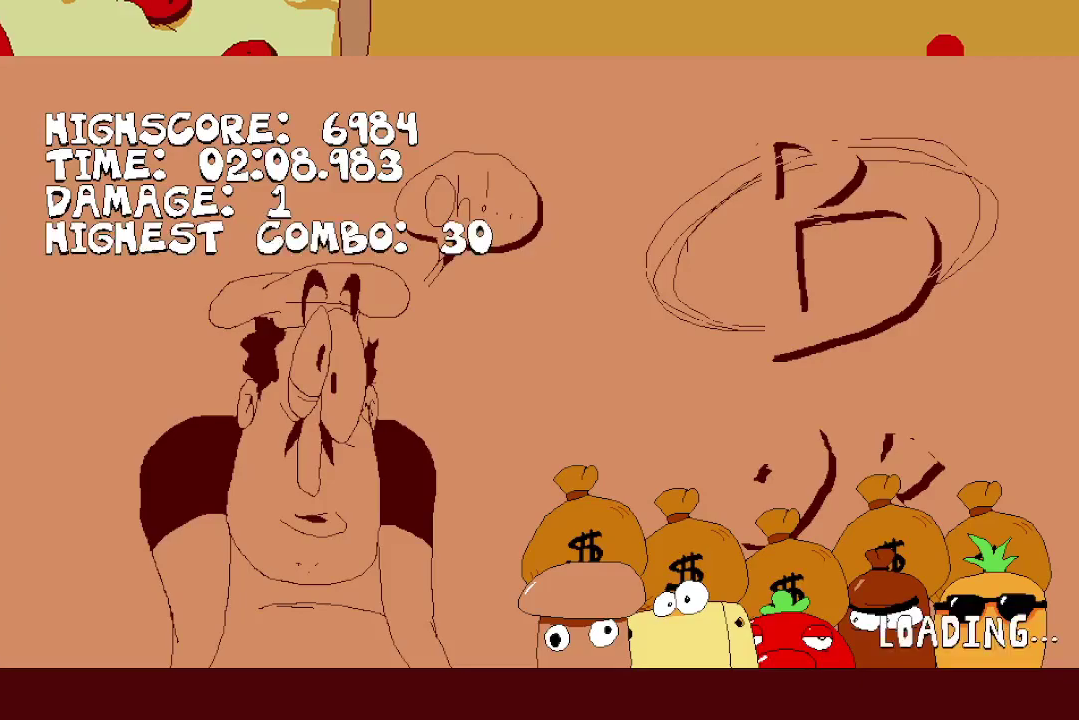
{"buttons": ["R2"], "left_stick": "right", "events": []}
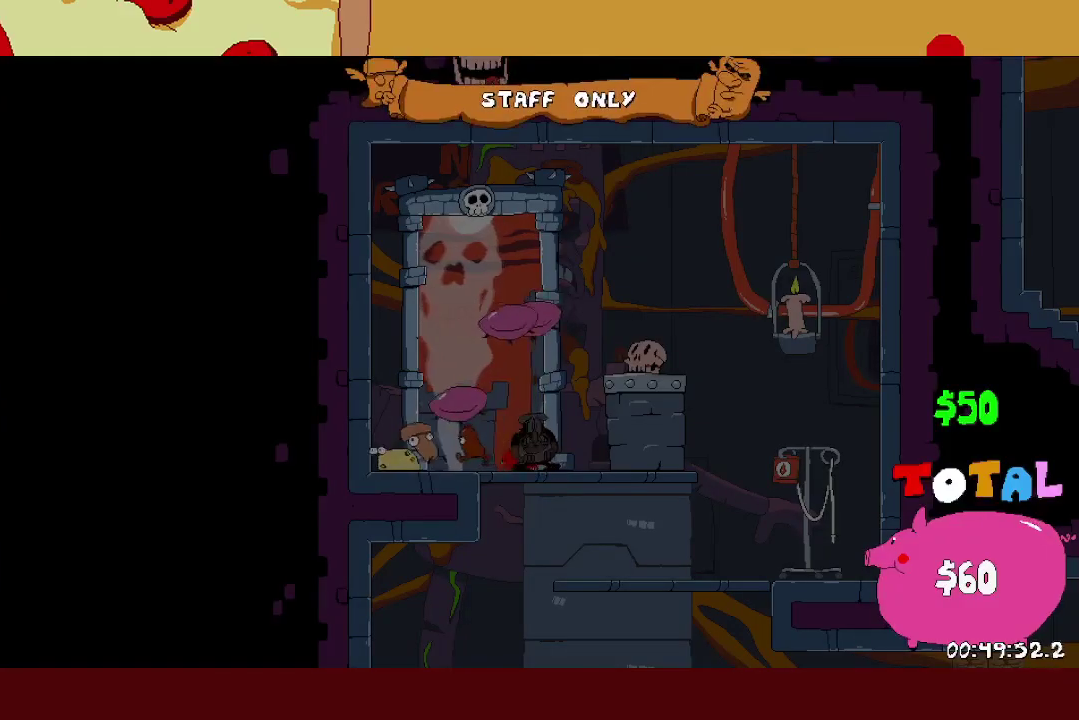
{"buttons": ["R2"], "left_stick": "right", "events": []}
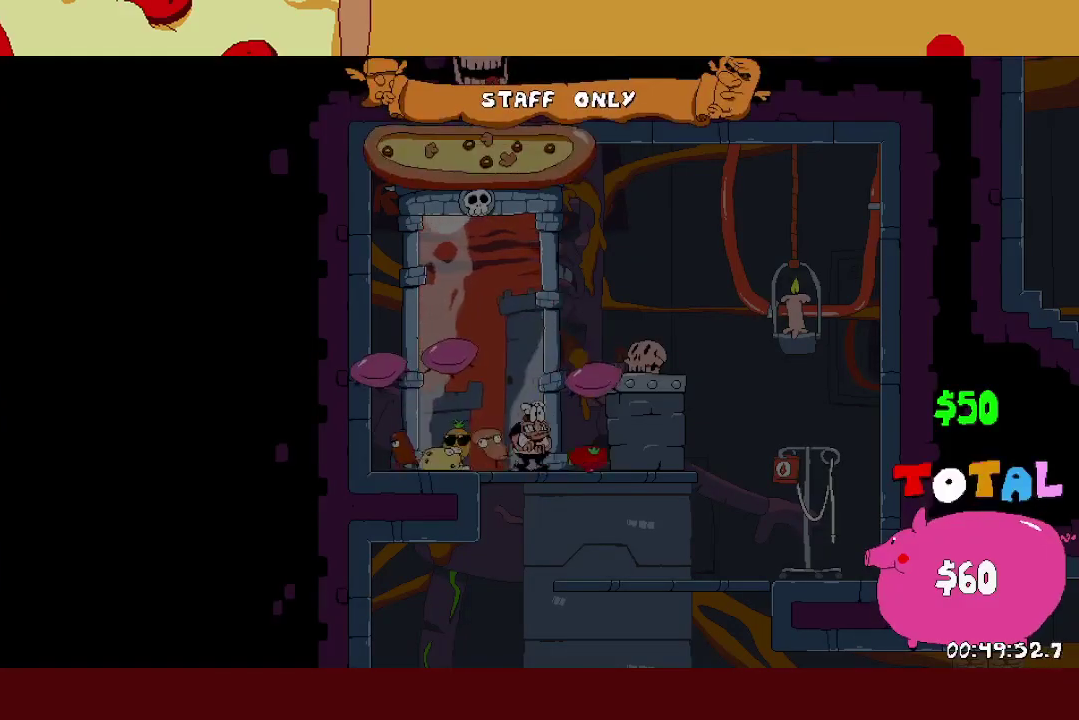
{"buttons": ["X", "R2"], "left_stick": "left", "events": [[33, "A", "down"], [67, "X", "down"], [217, "A", "up"], [217, "X", "up"], [400, "left_stick", "left"], [433, "X", "down"]]}
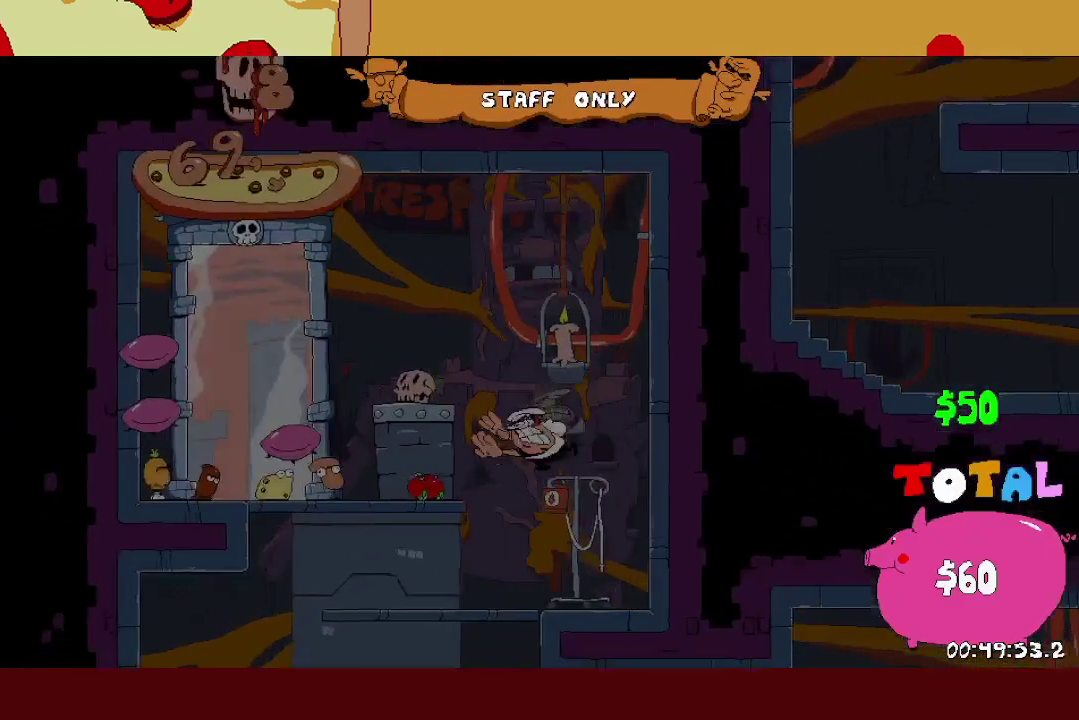
{"buttons": ["A", "X", "L1", "R2"], "left_stick": "right", "events": [[50, "X", "up"], [400, "left_stick", "right"], [417, "A", "down"], [450, "L1", "down"], [450, "X", "down"]]}
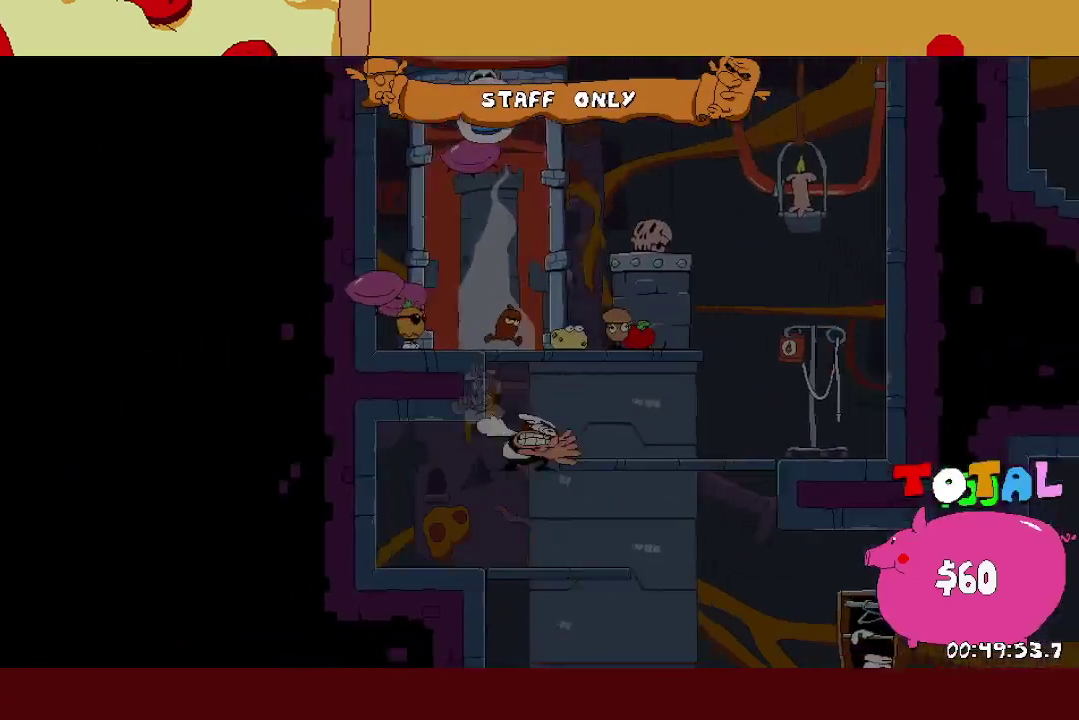
{"buttons": ["R2"], "left_stick": "right", "events": [[67, "A", "up"], [67, "X", "up"], [250, "L1", "up"]]}
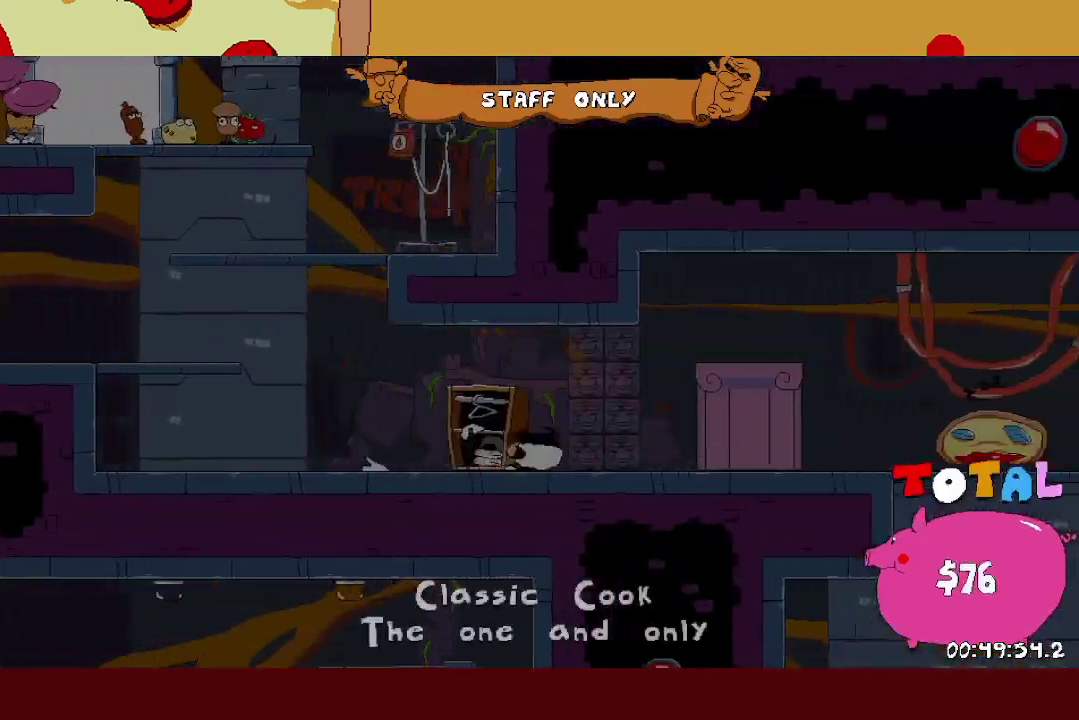
{"buttons": ["R2"], "left_stick": "right", "events": []}
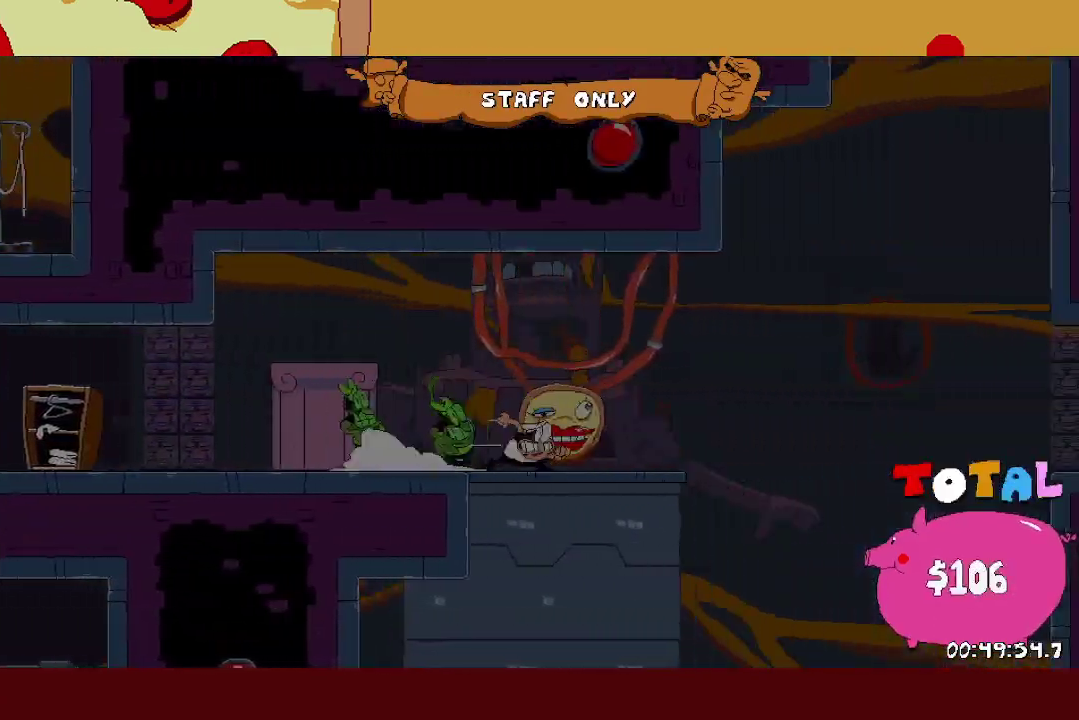
{"buttons": ["R2"], "left_stick": "right", "events": [[217, "A", "down"], [333, "A", "up"]]}
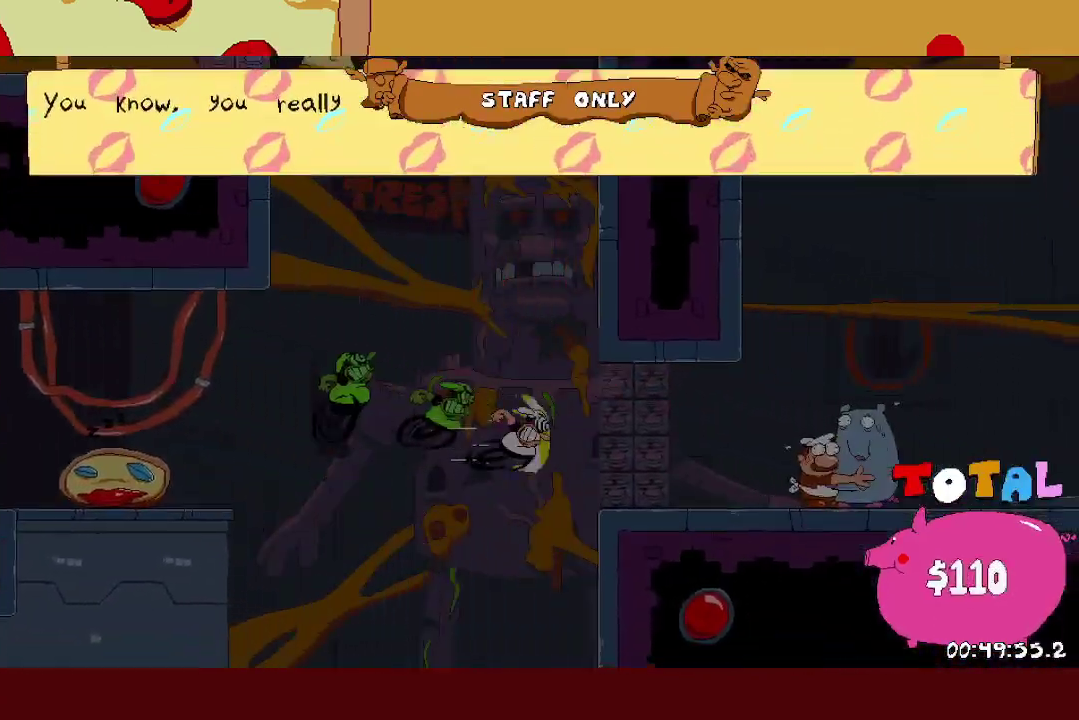
{"buttons": ["R2"], "left_stick": "right", "events": []}
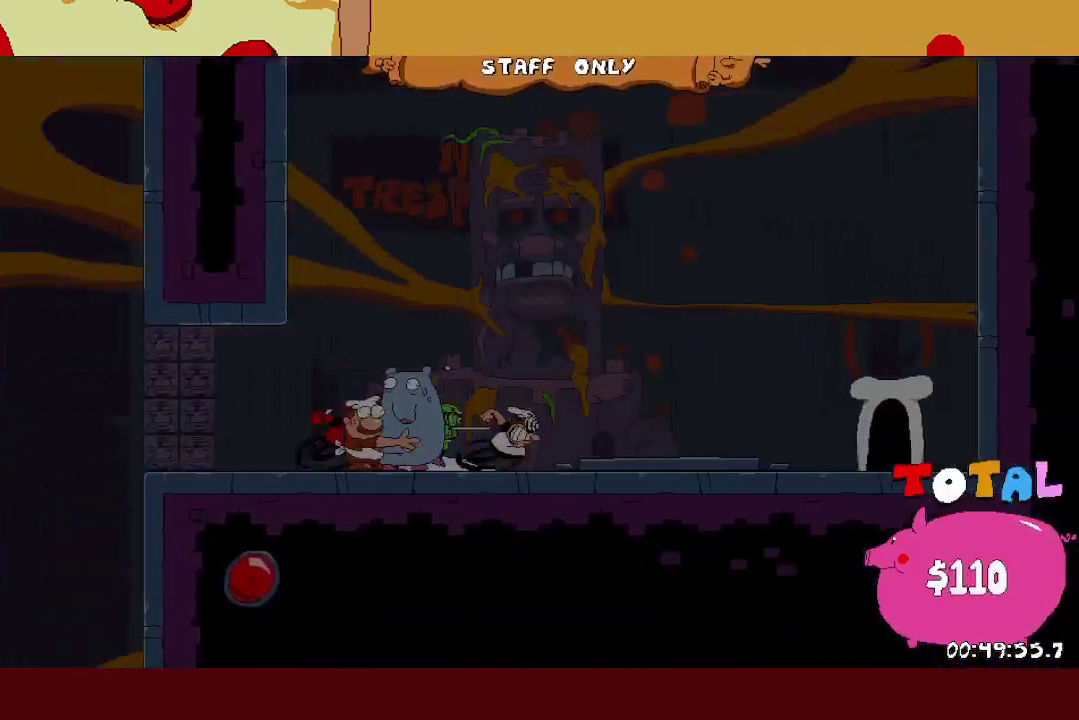
{"buttons": ["A", "R2"], "left_stick": "right", "events": [[267, "A", "down"]]}